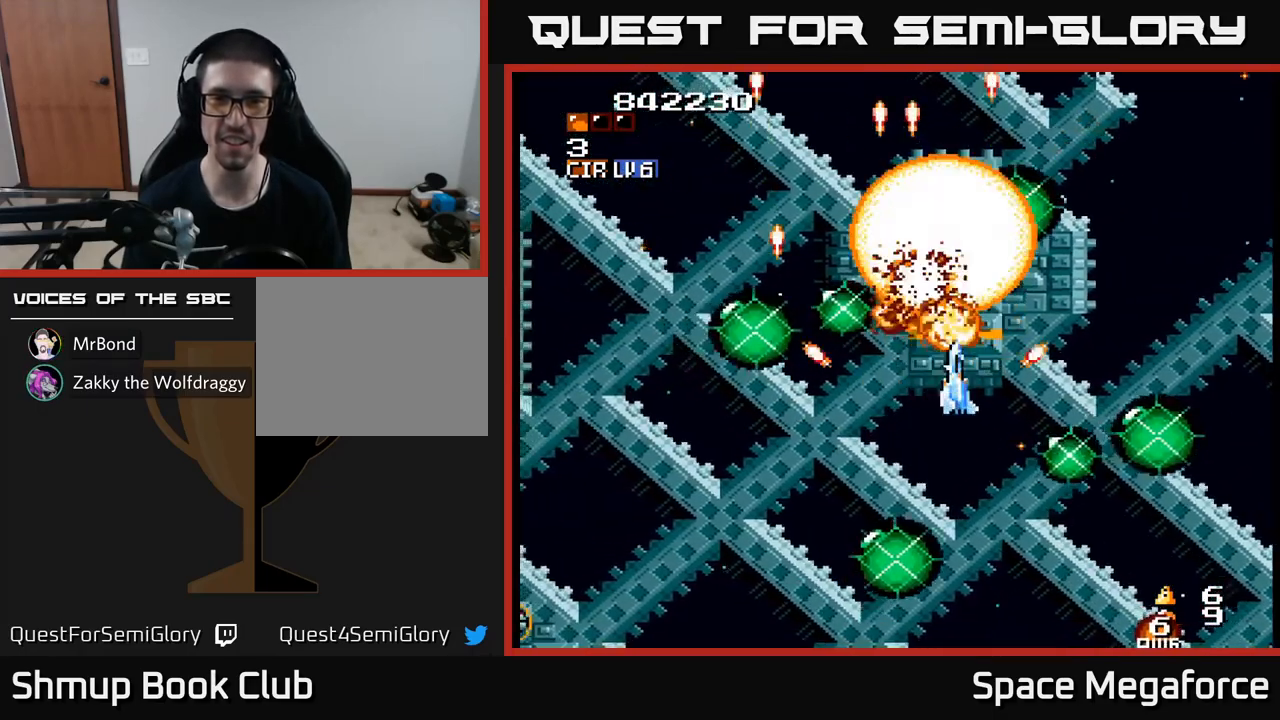
Gameplay with a controller (Xbox layout); each line is a JSON object with the inputs held at the frame after it (dt_ms = milliseconds from this image to that frame). "events" lists button and stick changes between this image and that frame as [ms after this image, input, new state], when the widget could be followed in between. Not read: R1 left_stick right_stick.
{"dt_ms": 500, "buttons": ["X", "DPAD_RIGHT"], "events": [[50, "DPAD_RIGHT", "up"], [117, "DPAD_UP", "up"], [167, "DPAD_DOWN", "down"], [233, "DPAD_LEFT", "down"], [317, "DPAD_DOWN", "up"], [467, "DPAD_LEFT", "up"], [500, "DPAD_RIGHT", "down"]]}
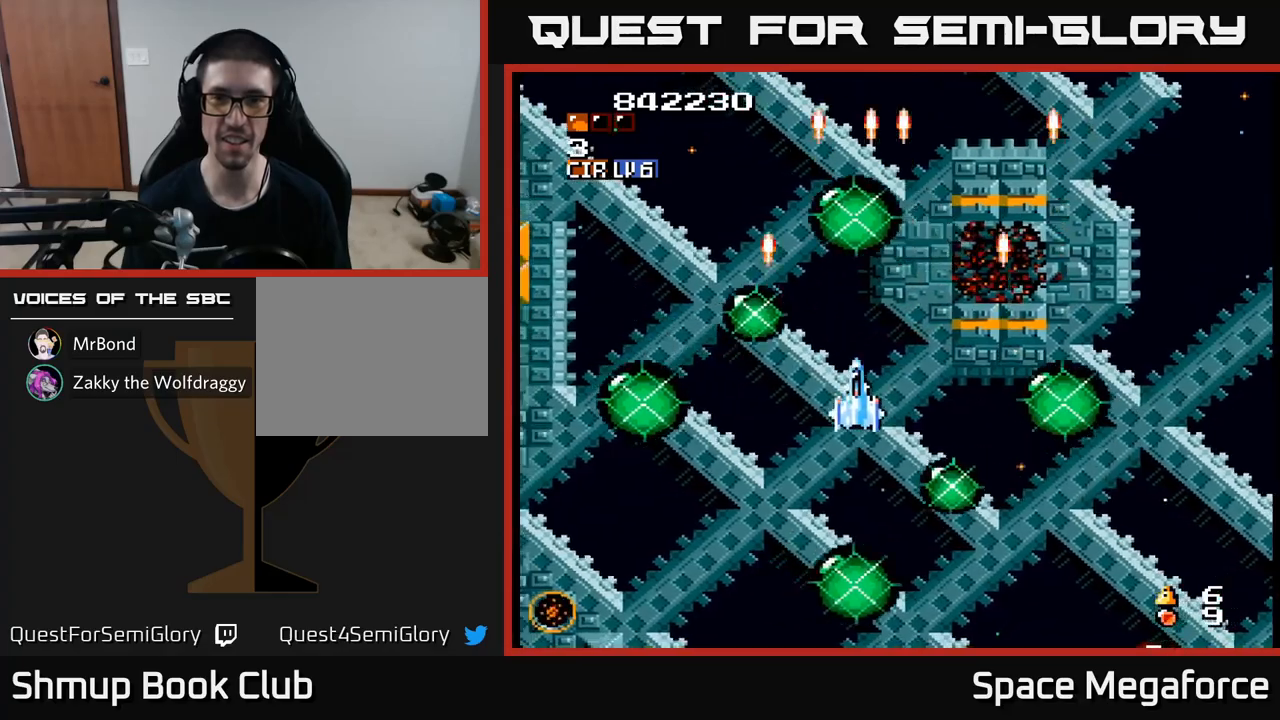
{"dt_ms": 500, "buttons": ["X", "DPAD_DOWN", "DPAD_RIGHT"]}
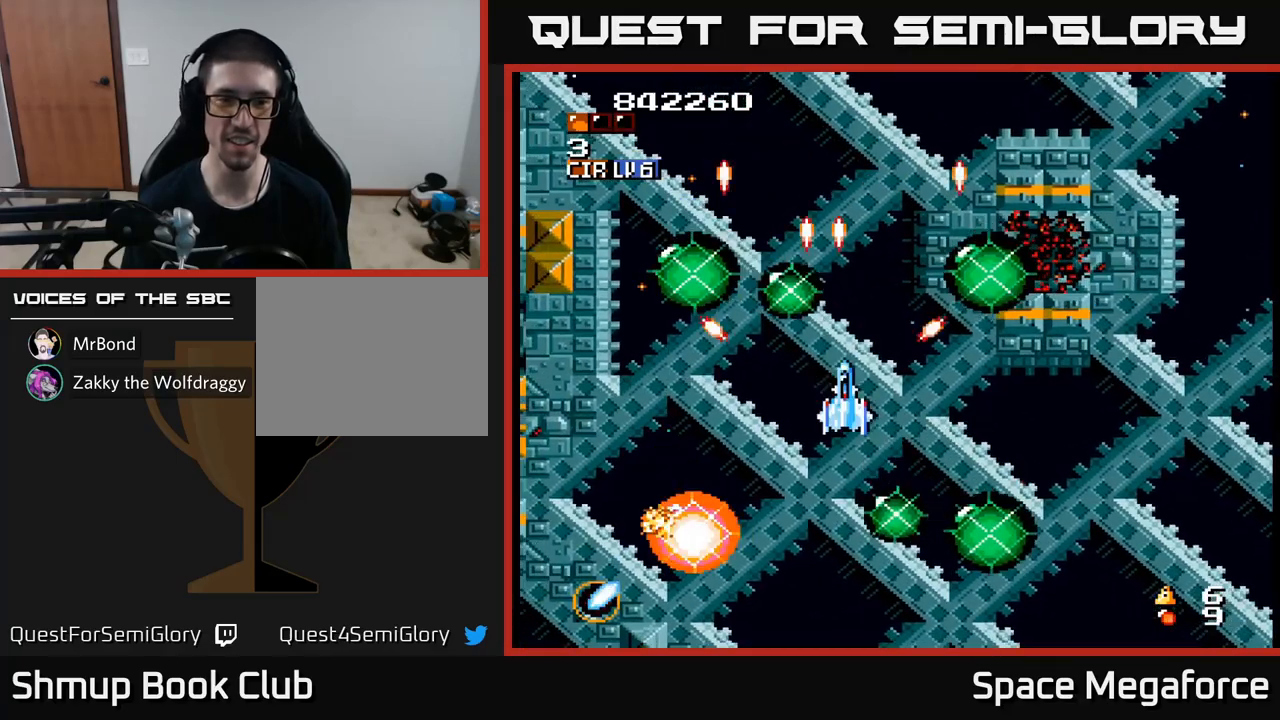
{"dt_ms": 500, "buttons": ["X"], "events": [[33, "DPAD_DOWN", "up"], [100, "DPAD_RIGHT", "up"], [133, "DPAD_LEFT", "down"], [267, "DPAD_DOWN", "down"], [267, "DPAD_LEFT", "up"], [317, "DPAD_DOWN", "up"], [350, "DPAD_LEFT", "down"], [433, "DPAD_LEFT", "up"], [450, "DPAD_DOWN", "down"], [483, "DPAD_DOWN", "up"]]}
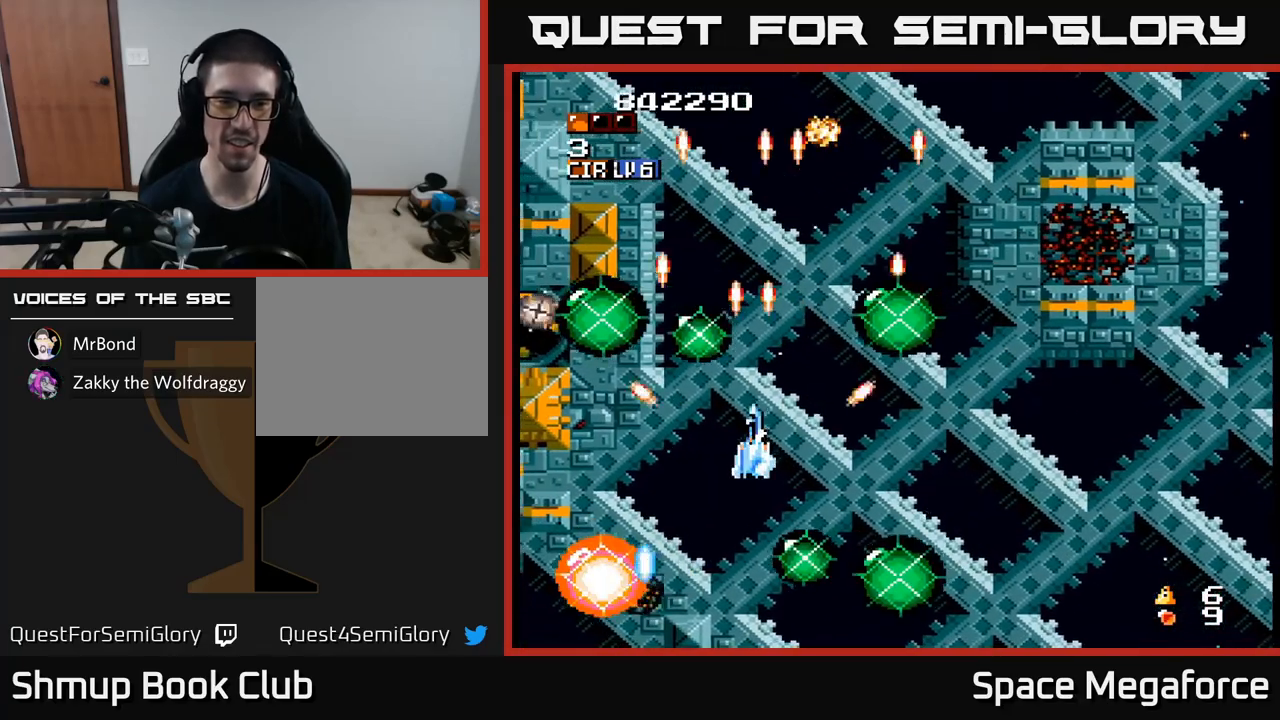
{"dt_ms": 500, "buttons": ["X", "DPAD_LEFT"], "events": [[117, "DPAD_RIGHT", "down"], [200, "DPAD_RIGHT", "up"], [483, "DPAD_LEFT", "down"]]}
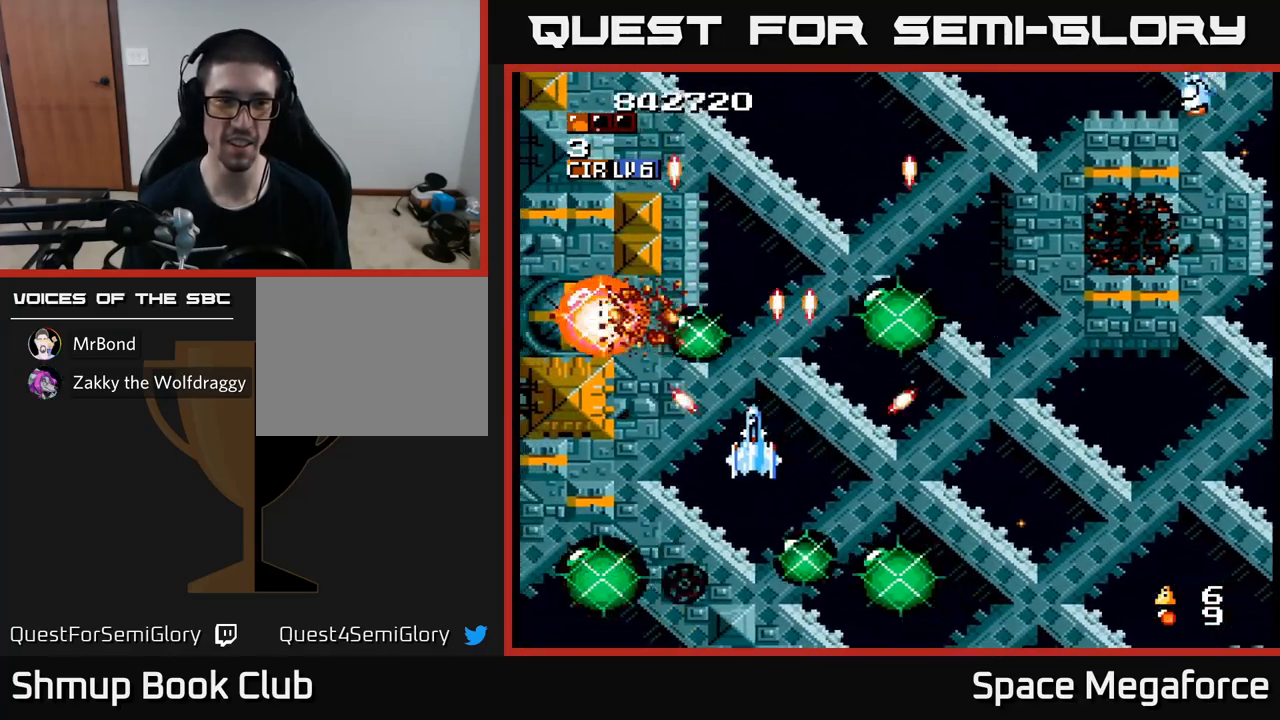
{"dt_ms": 500, "buttons": ["X"], "events": [[100, "DPAD_LEFT", "up"], [250, "DPAD_RIGHT", "down"], [350, "DPAD_RIGHT", "up"]]}
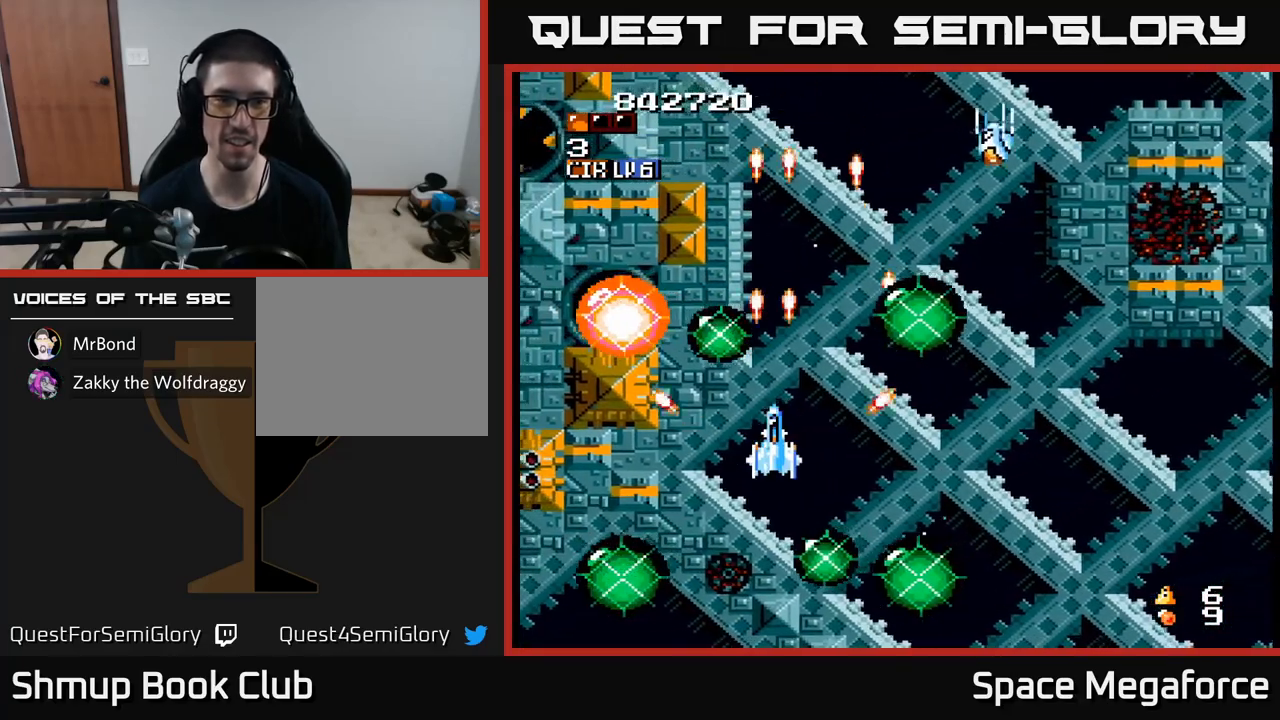
{"dt_ms": 500, "buttons": ["X"], "events": []}
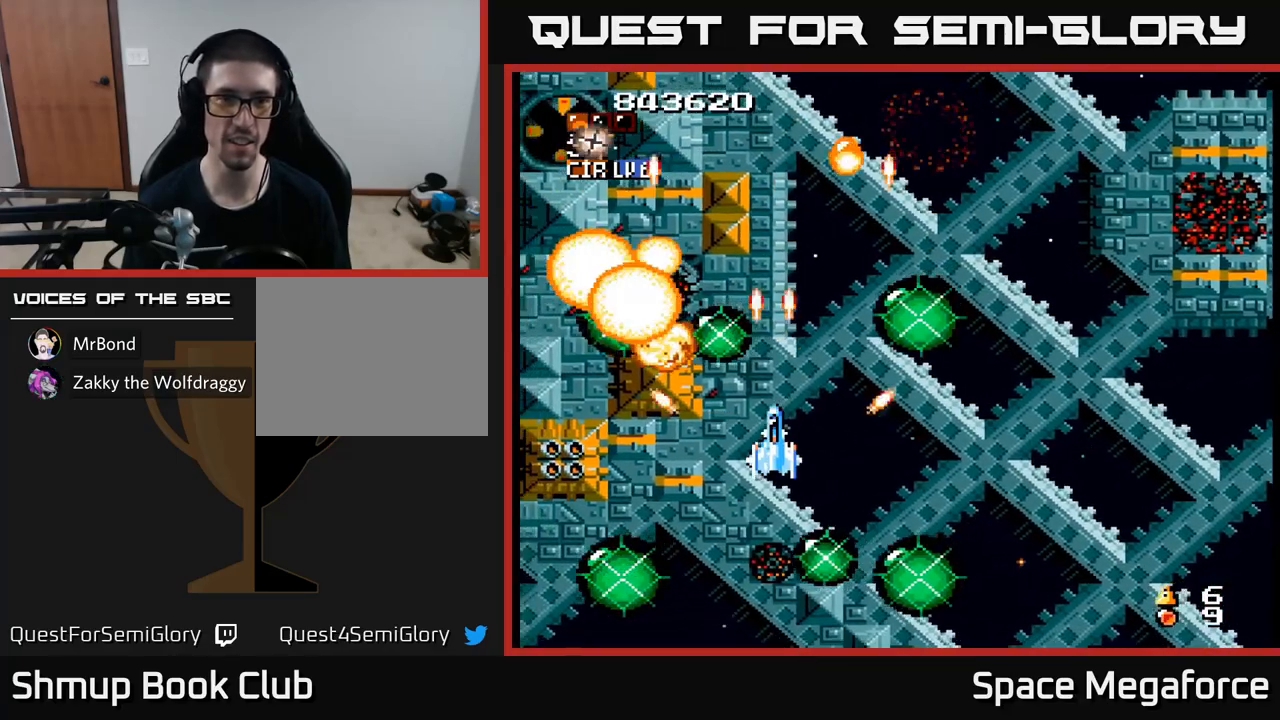
{"dt_ms": 1000, "buttons": ["X"]}
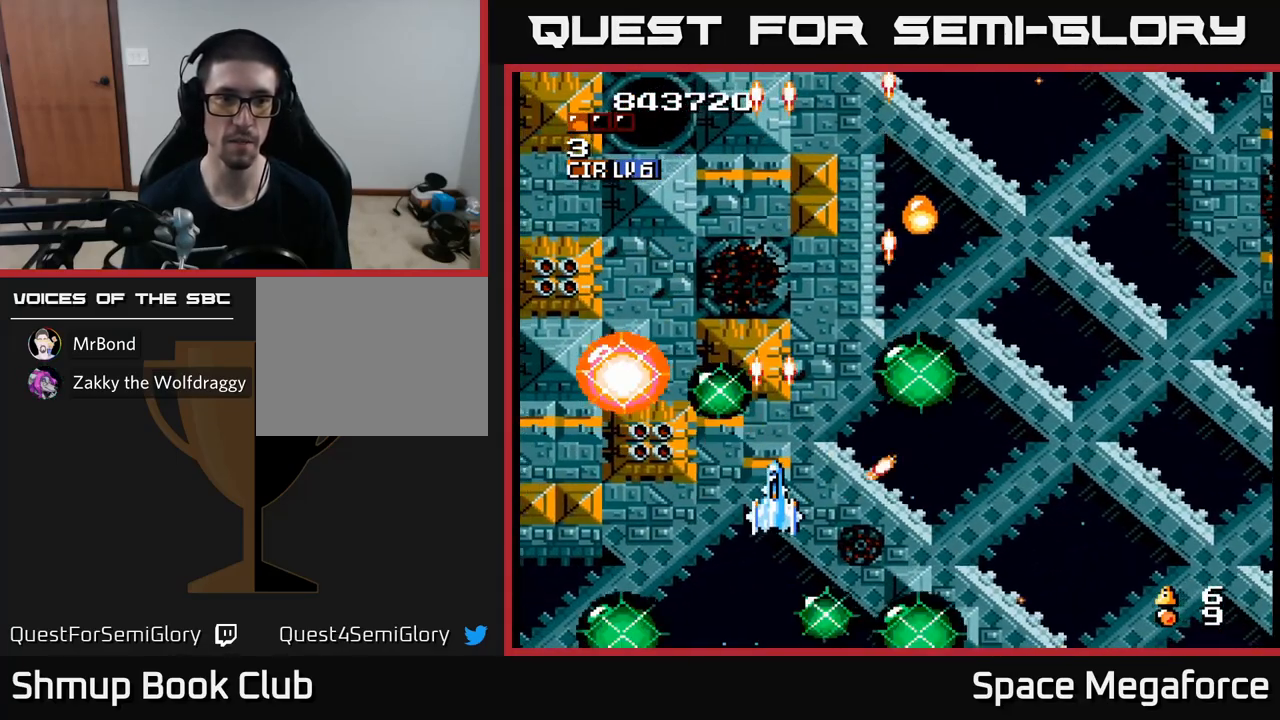
{"dt_ms": 500, "buttons": ["X"], "events": [[33, "DPAD_DOWN", "down"], [150, "DPAD_DOWN", "up"], [233, "DPAD_LEFT", "down"], [233, "DPAD_UP", "down"], [250, "DPAD_UP", "up"], [450, "DPAD_LEFT", "up"]]}
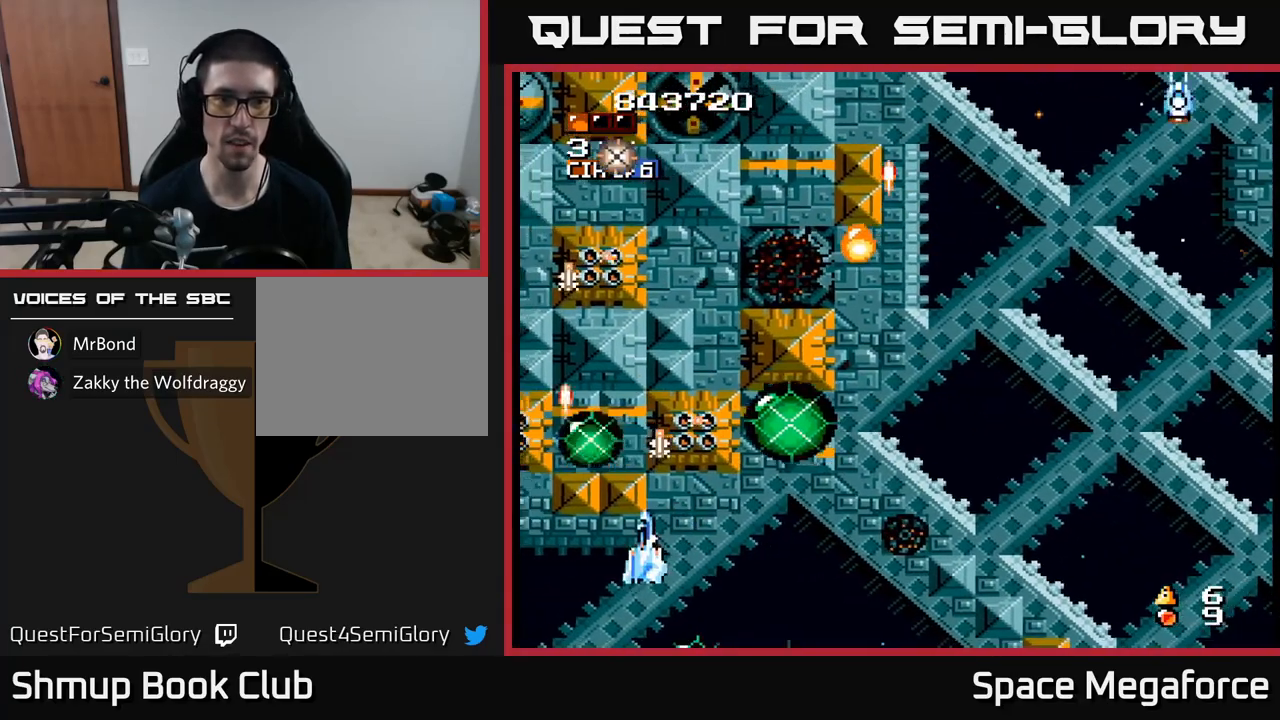
{"dt_ms": 500, "buttons": ["X", "DPAD_RIGHT"], "events": [[17, "DPAD_UP", "down"], [133, "DPAD_UP", "up"], [483, "DPAD_RIGHT", "down"]]}
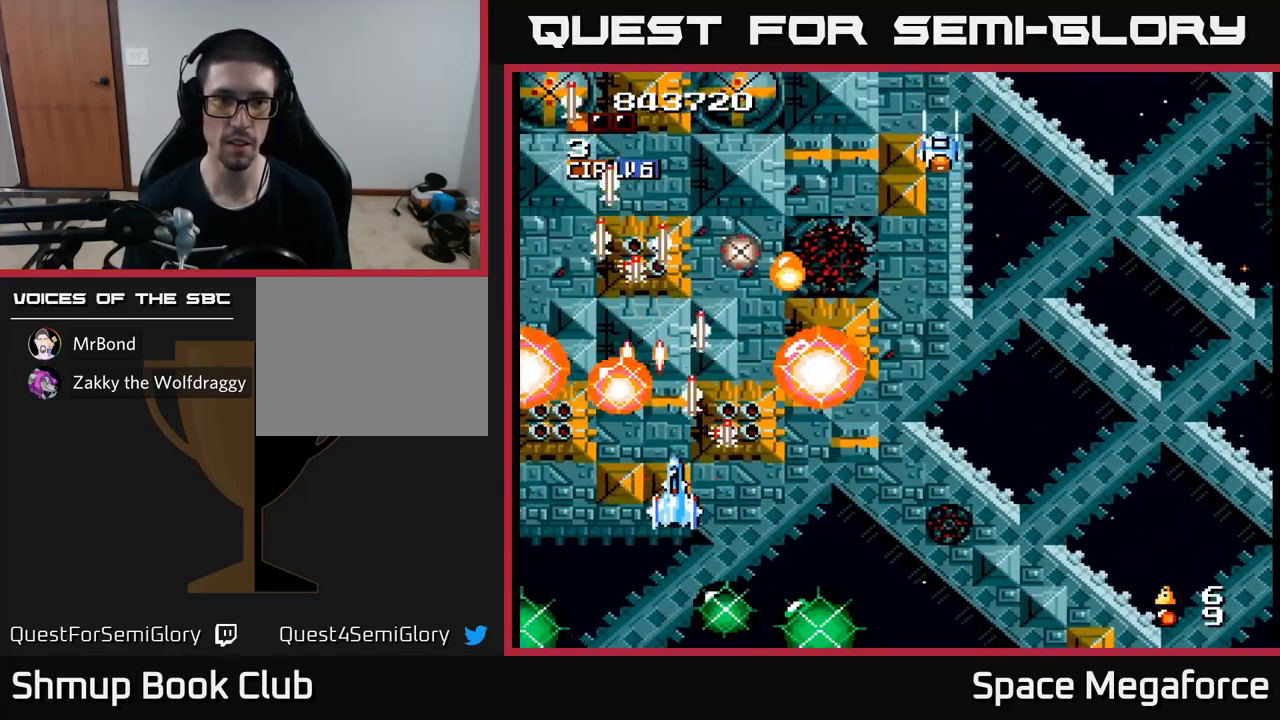
{"dt_ms": 1000, "buttons": ["X", "DPAD_UP"]}
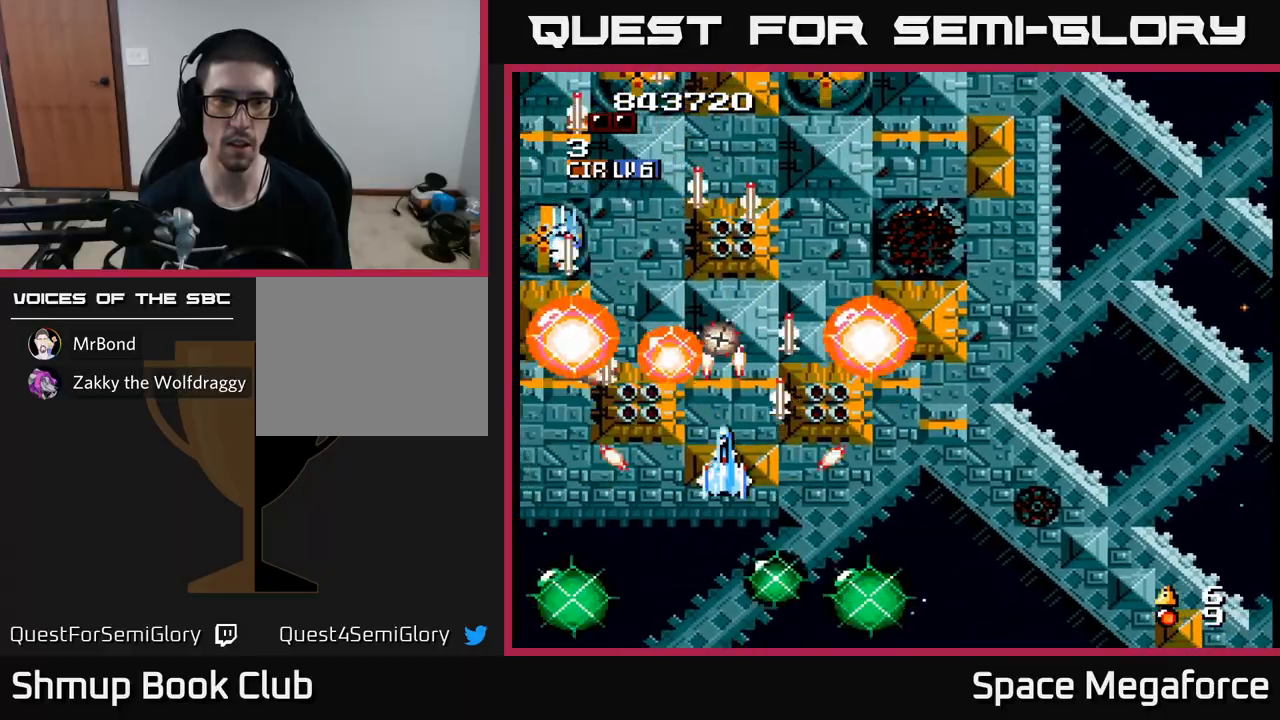
{"dt_ms": 500, "buttons": ["X", "DPAD_UP", "DPAD_LEFT"], "events": [[50, "A", "down"], [67, "DPAD_UP", "up"], [83, "DPAD_DOWN", "down"], [117, "DPAD_RIGHT", "down"], [150, "A", "up"], [317, "DPAD_DOWN", "up"], [400, "DPAD_RIGHT", "up"], [433, "DPAD_UP", "down"], [467, "DPAD_LEFT", "down"]]}
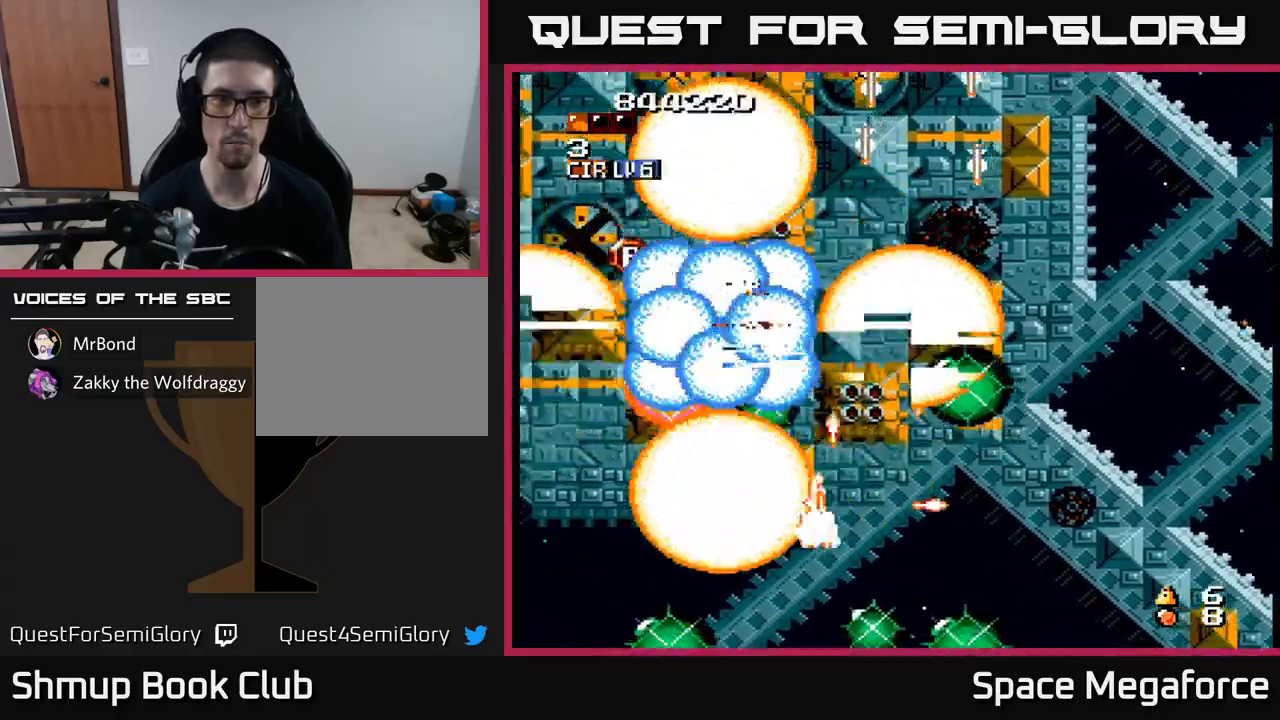
{"dt_ms": 500, "buttons": ["X"], "events": [[17, "DPAD_UP", "up"], [83, "DPAD_LEFT", "up"], [250, "DPAD_RIGHT", "down"], [367, "DPAD_RIGHT", "up"]]}
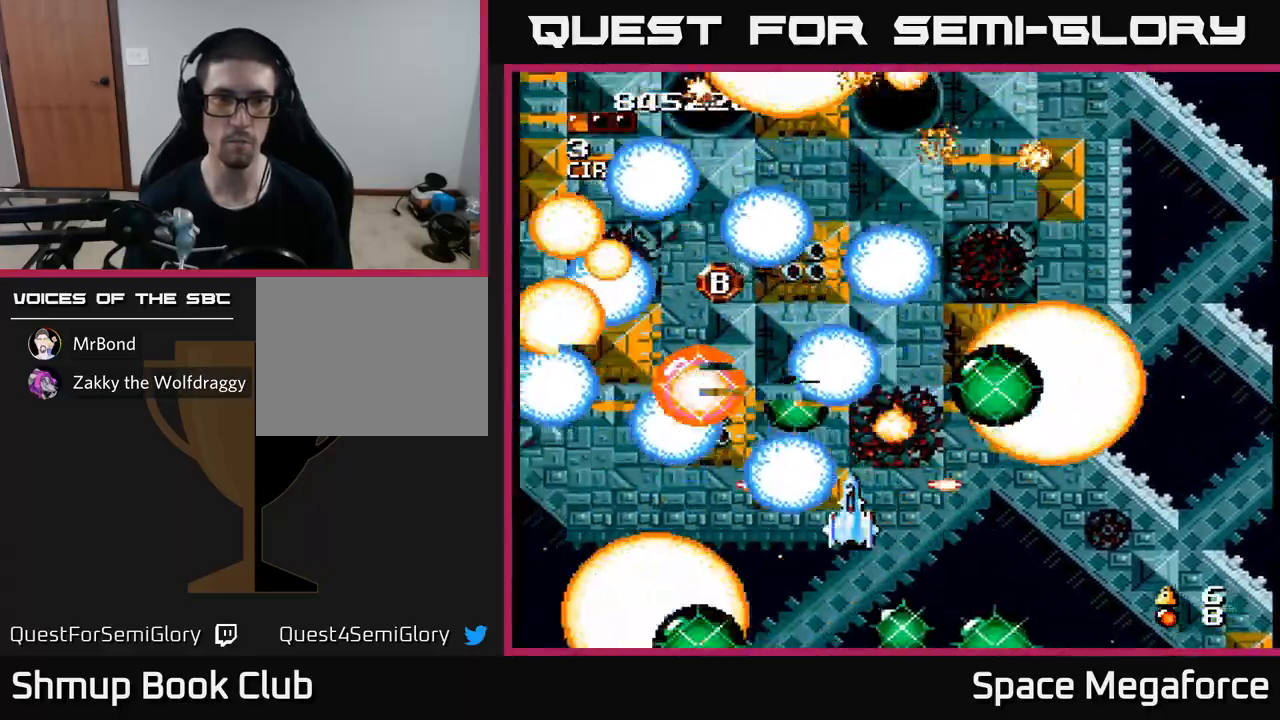
{"dt_ms": 500, "buttons": ["X"], "events": [[167, "DPAD_LEFT", "down"], [317, "DPAD_LEFT", "up"], [333, "DPAD_DOWN", "down"], [333, "DPAD_RIGHT", "down"], [383, "DPAD_DOWN", "up"], [450, "DPAD_RIGHT", "up"]]}
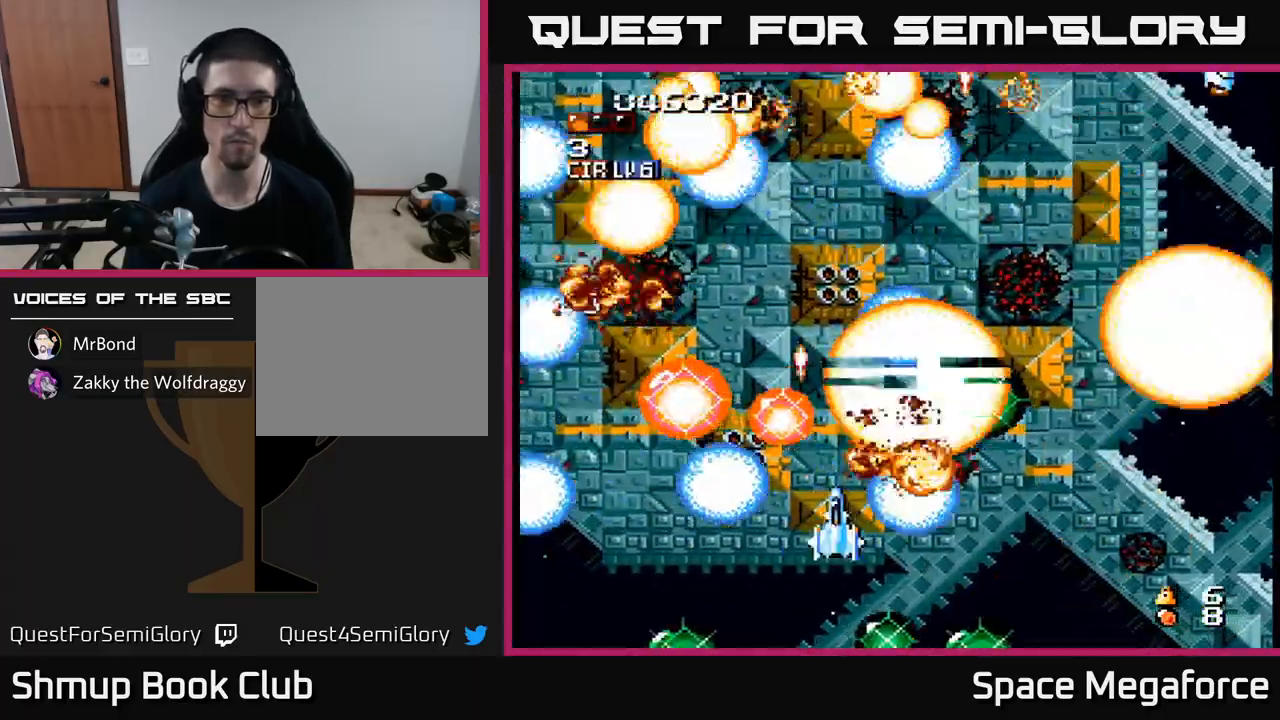
{"dt_ms": 500, "buttons": ["X", "DPAD_LEFT"]}
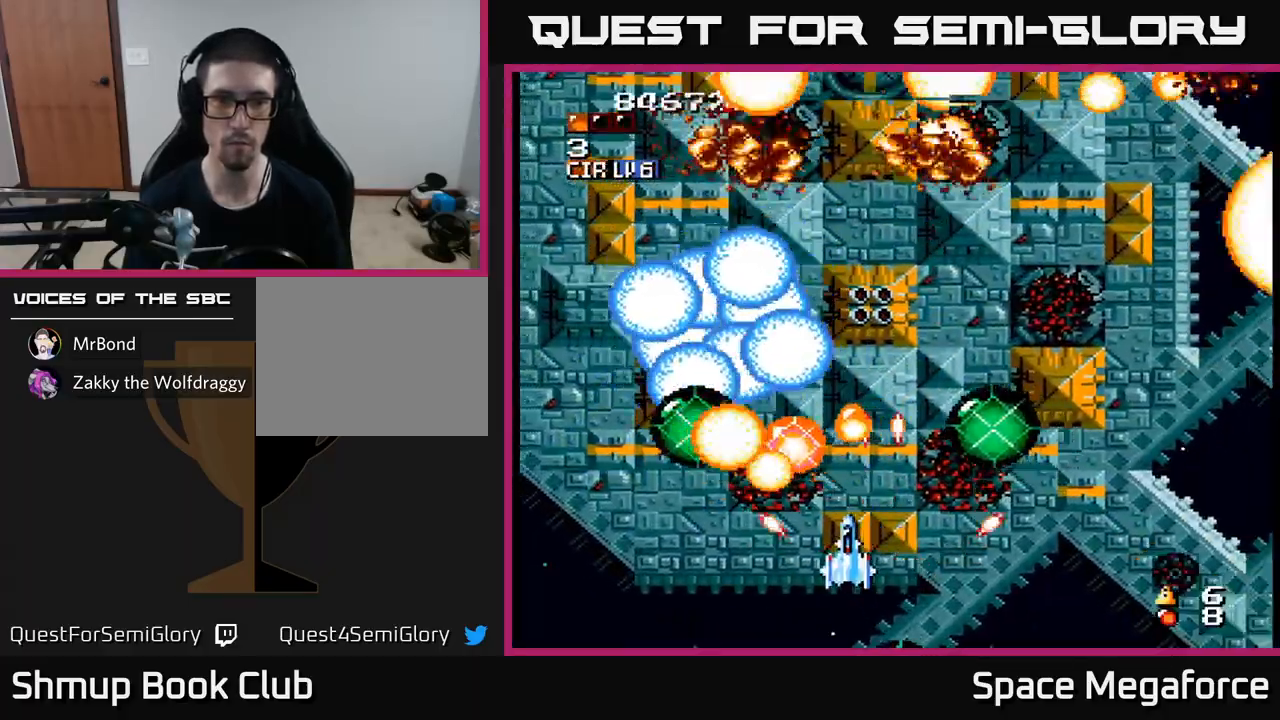
{"dt_ms": 500, "buttons": ["X", "DPAD_UP"]}
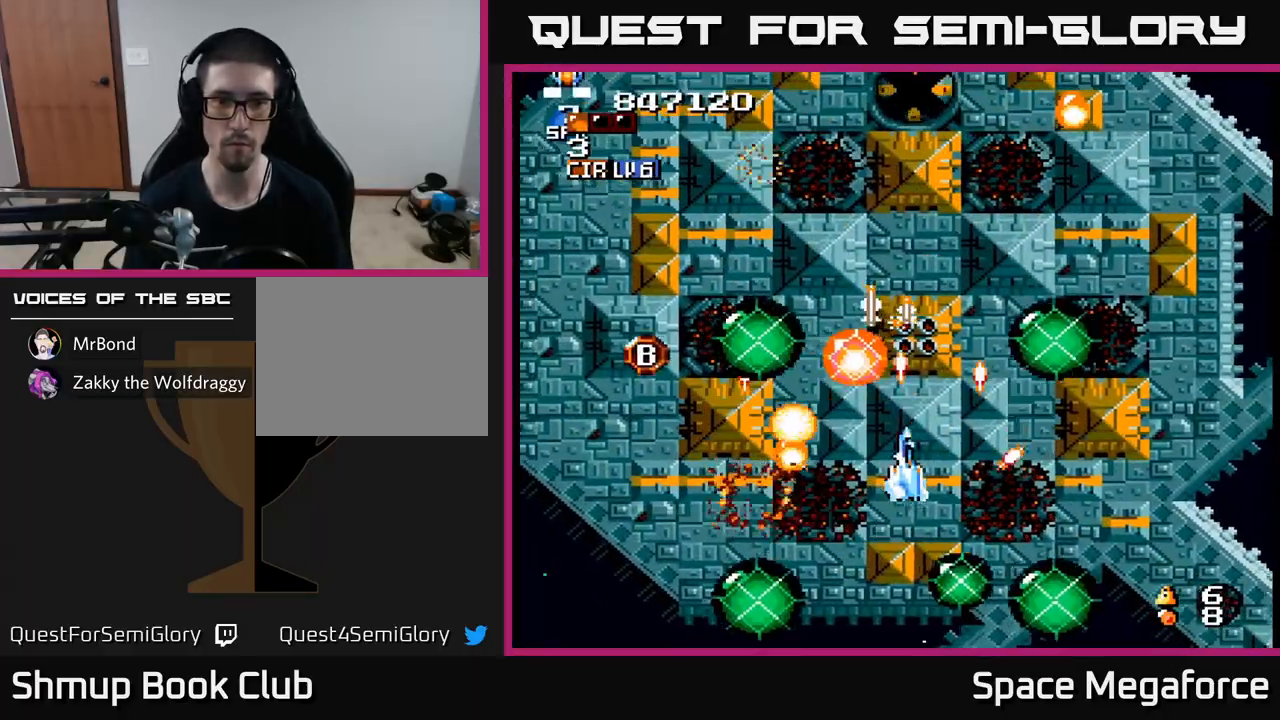
{"dt_ms": 500, "buttons": ["X"]}